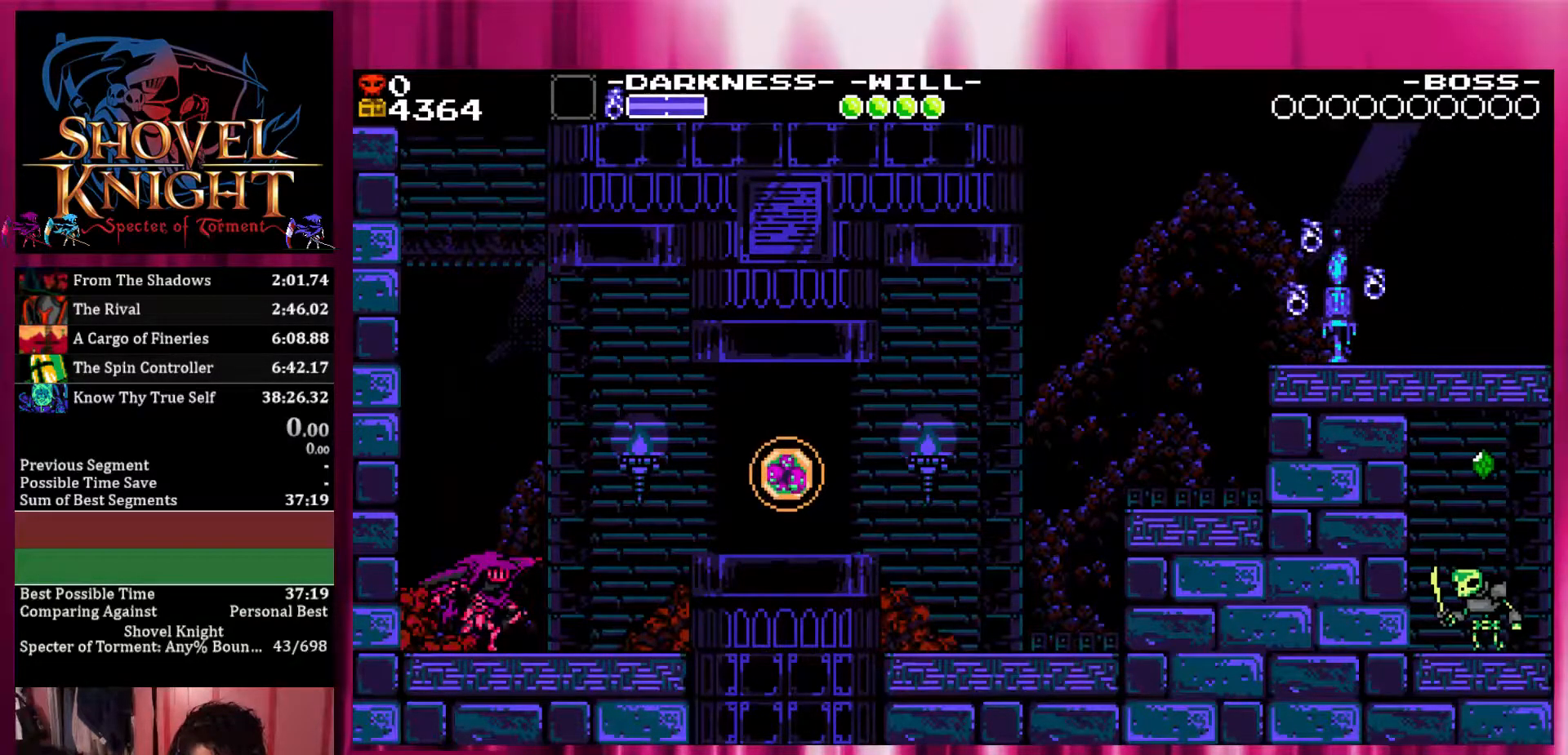
Gameplay with a controller (PlayStation layout); each line is a JSON object with the inputs held at the frame after it. "events" lists button and stick changes between this image and that frame as [ms after this image, input, new state], when the widget could be followed in between. Not read: left_stick right_stick.
{"buttons": ["DPAD_RIGHT"], "events": []}
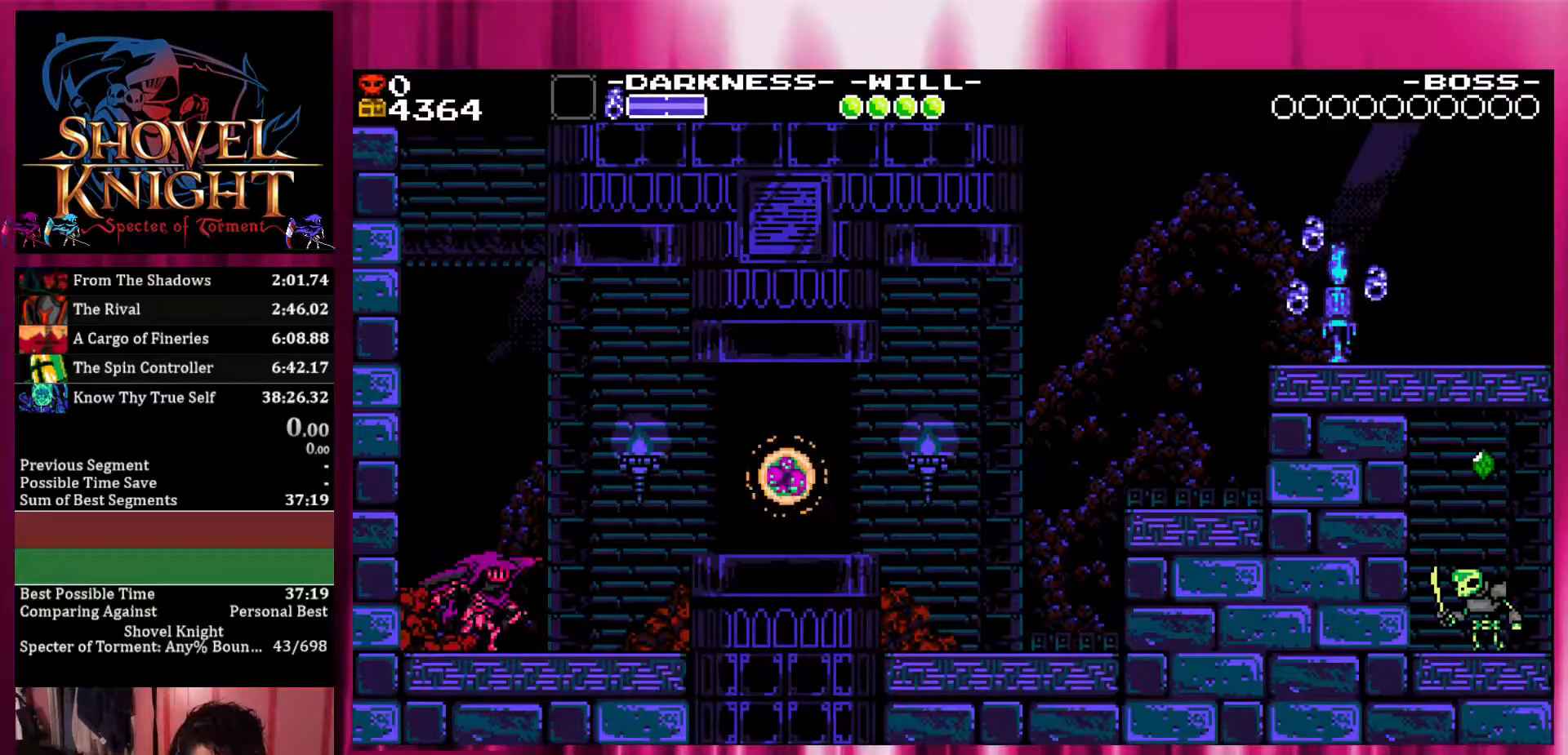
{"buttons": ["DPAD_RIGHT"], "events": []}
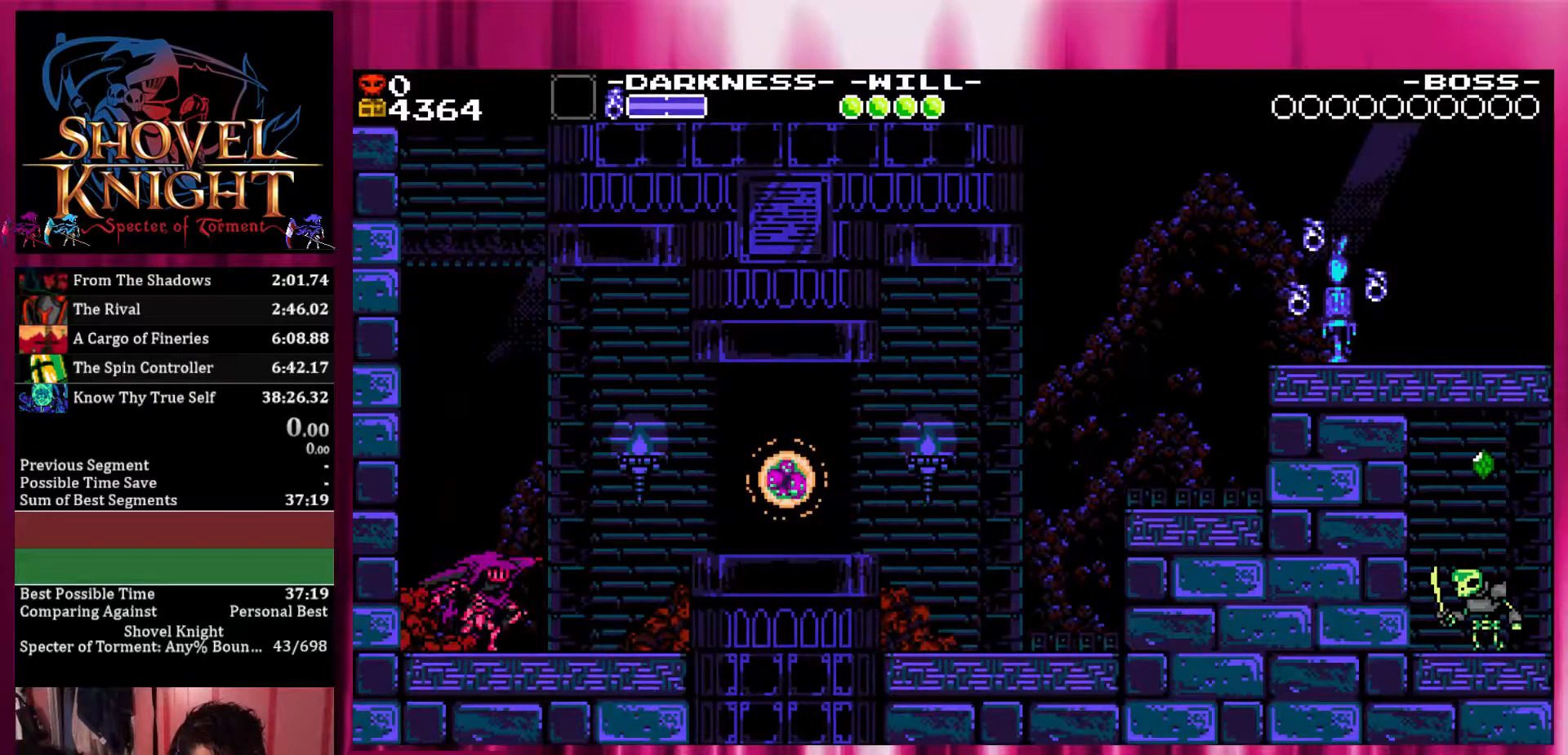
{"buttons": ["DPAD_RIGHT"], "events": []}
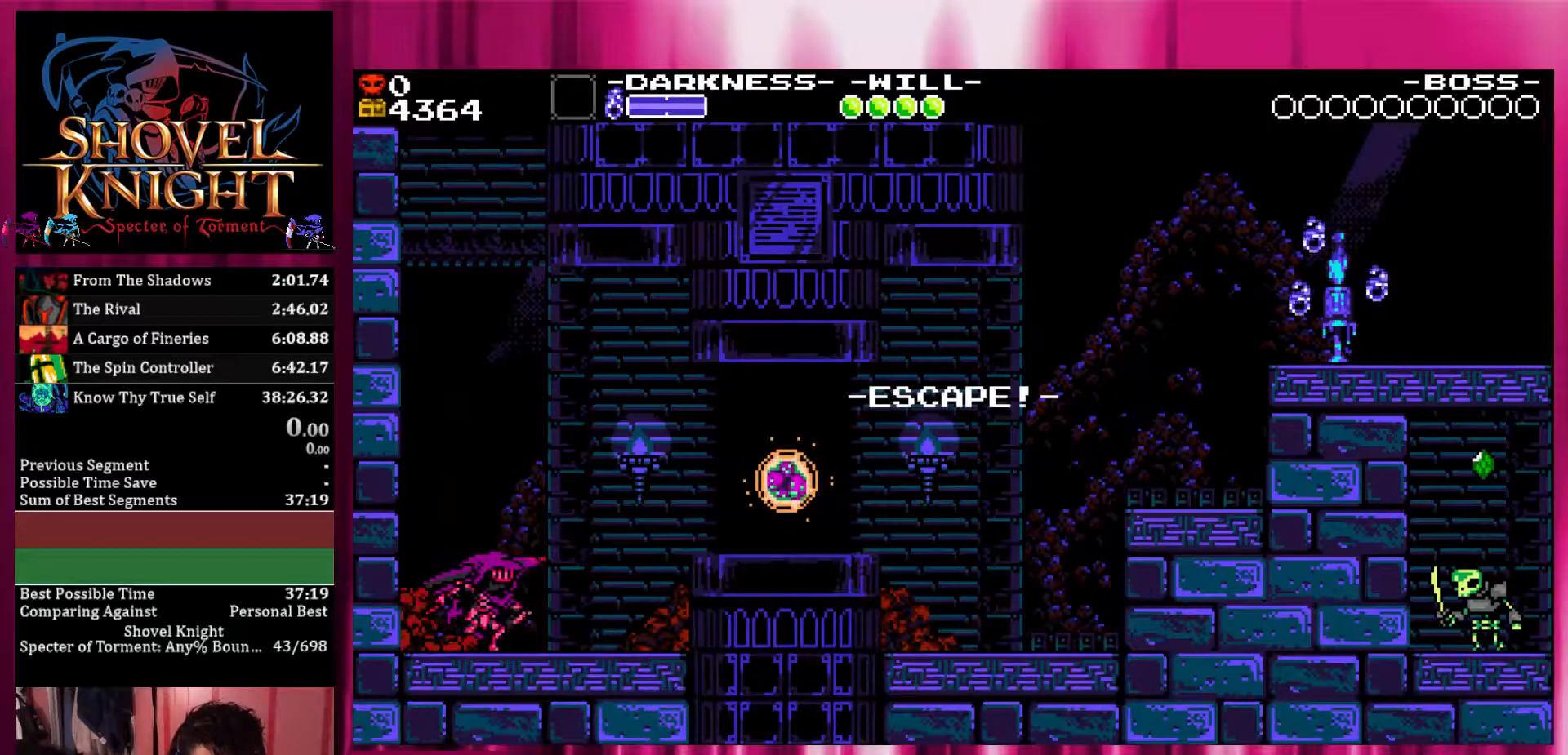
{"buttons": ["CROSS", "DPAD_RIGHT"], "events": [[400, "CROSS", "down"]]}
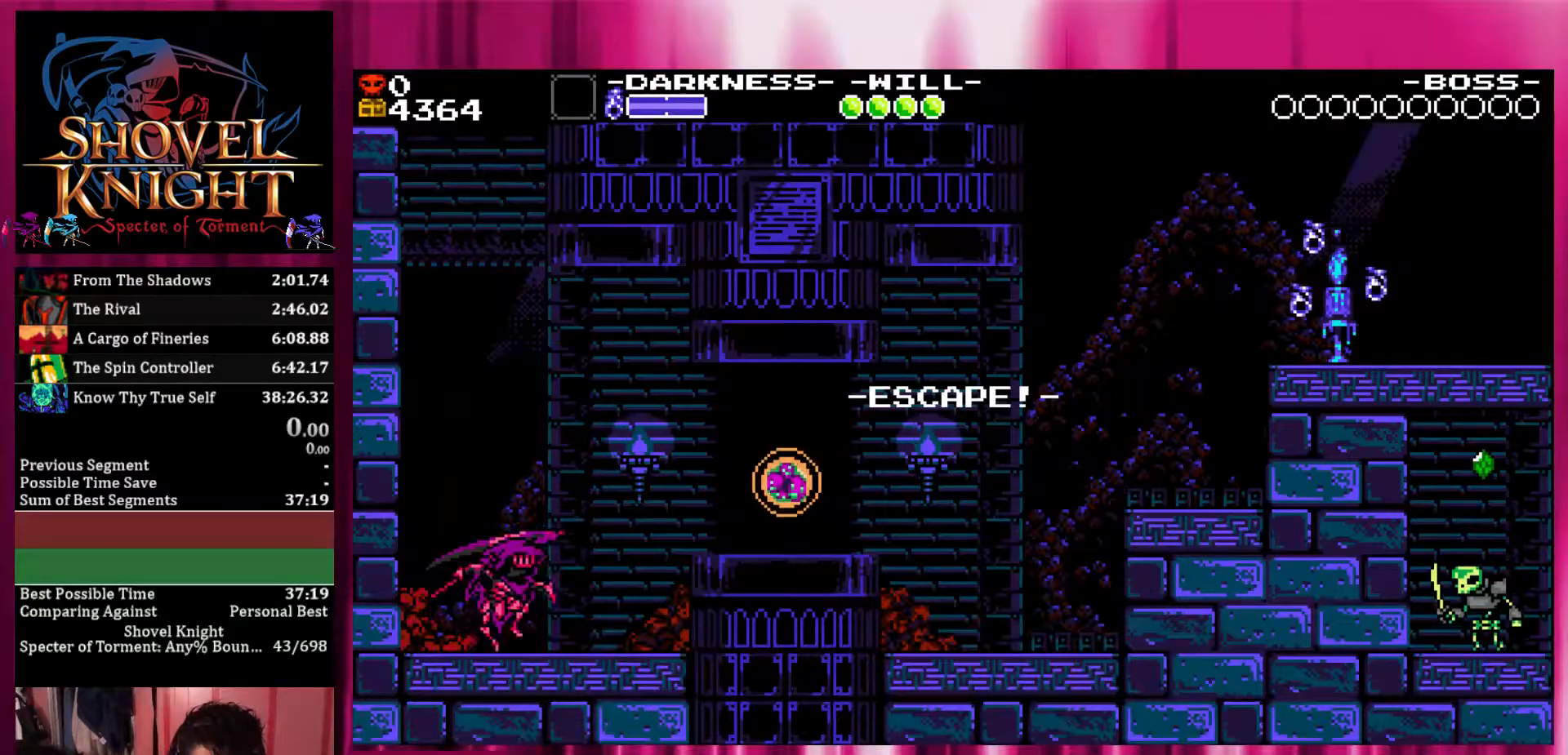
{"buttons": ["CROSS", "DPAD_DOWN", "DPAD_RIGHT"], "events": [[150, "DPAD_DOWN", "down"]]}
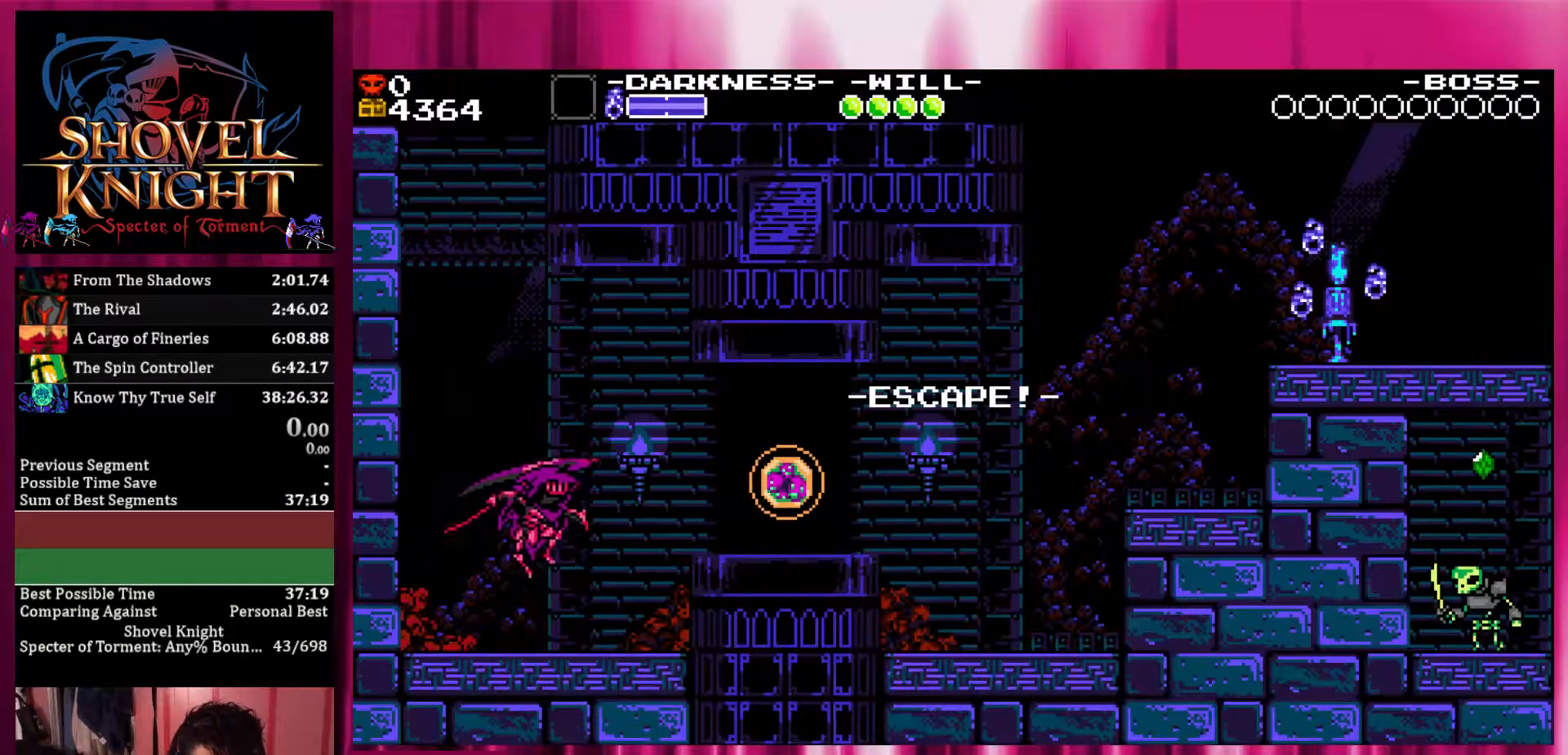
{"buttons": ["CROSS", "DPAD_DOWN", "DPAD_RIGHT"], "events": []}
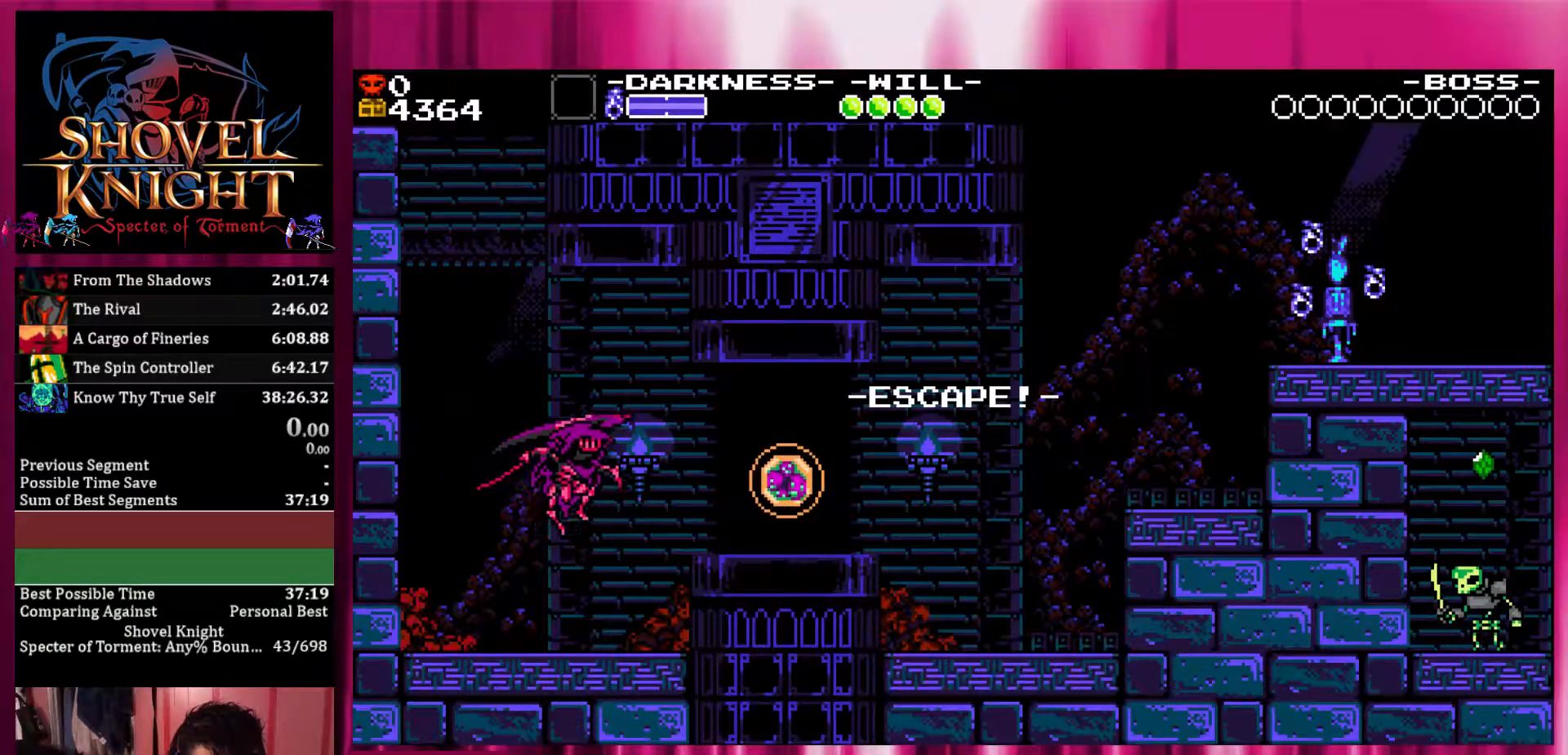
{"buttons": ["CROSS", "DPAD_DOWN", "DPAD_RIGHT"], "events": []}
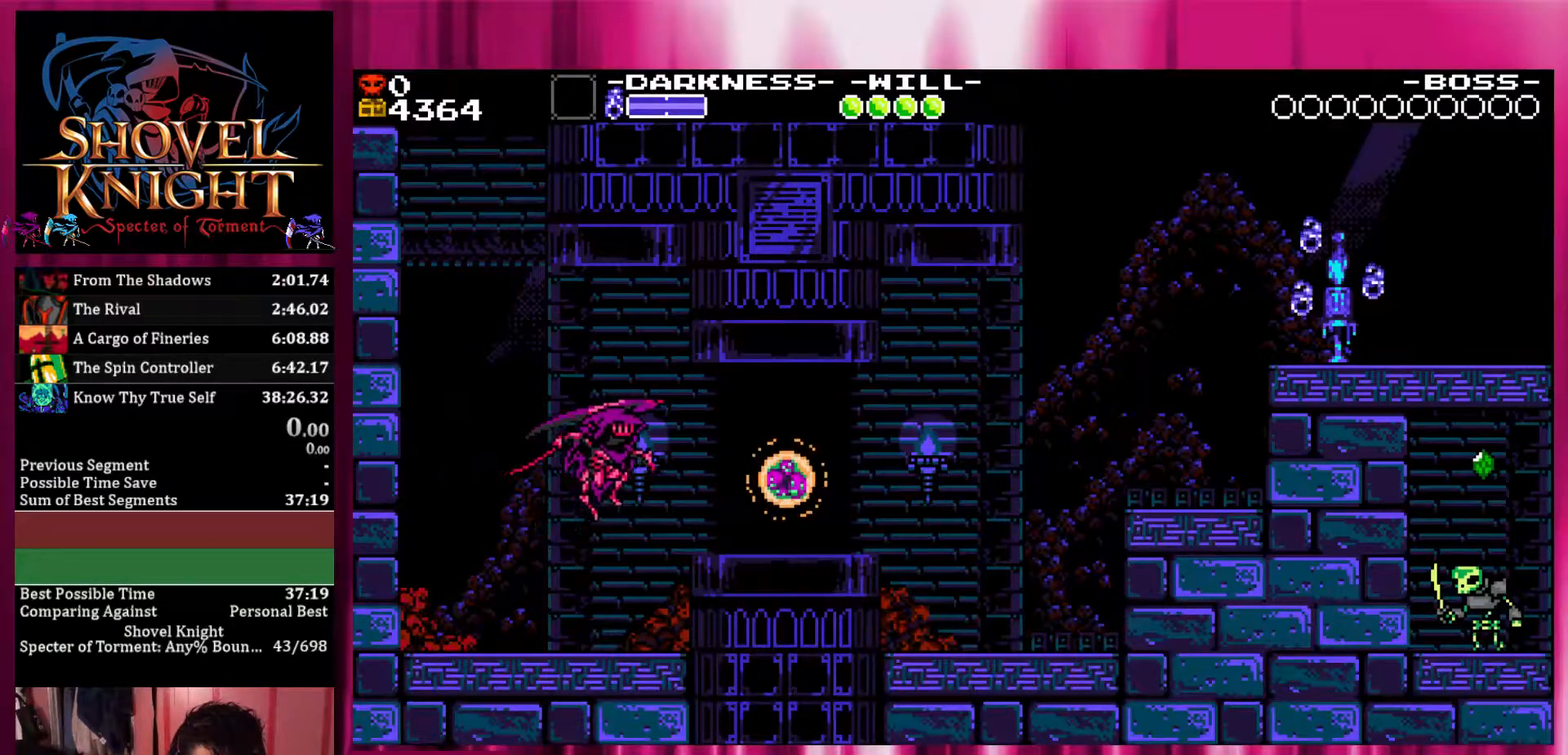
{"buttons": ["CROSS", "DPAD_DOWN", "DPAD_RIGHT"], "events": []}
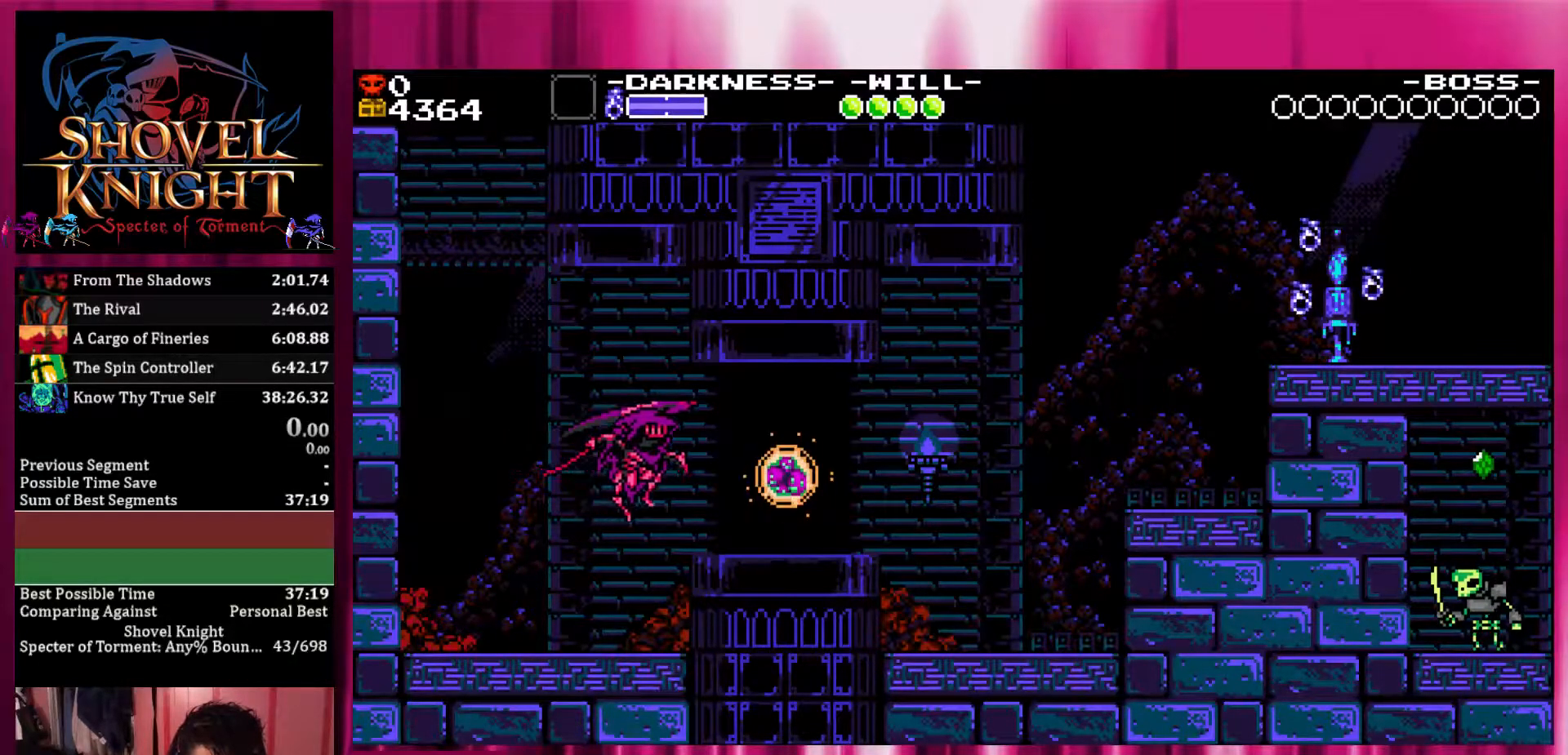
{"buttons": ["DPAD_DOWN", "DPAD_RIGHT"], "events": [[150, "CROSS", "up"]]}
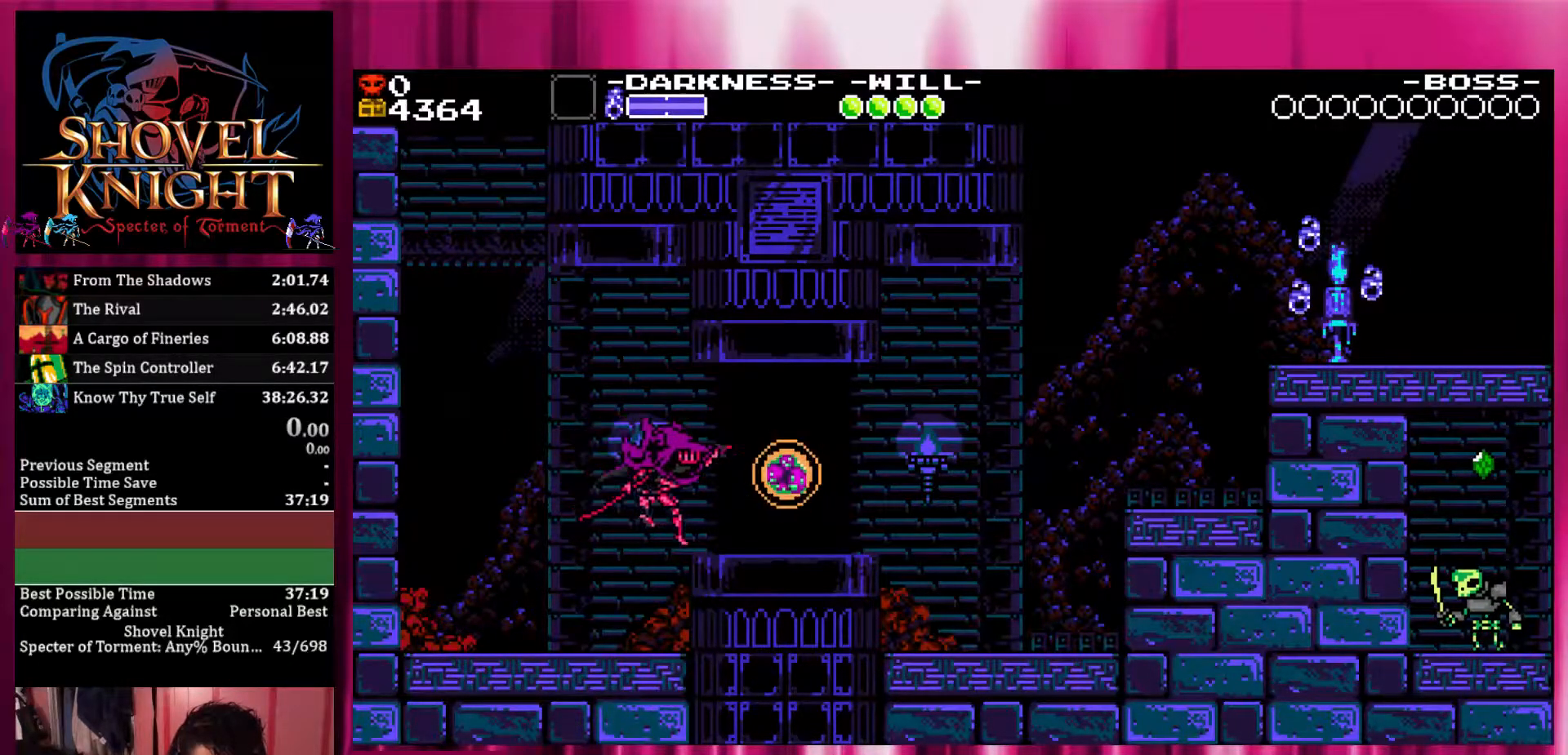
{"buttons": ["DPAD_DOWN", "DPAD_RIGHT"], "events": []}
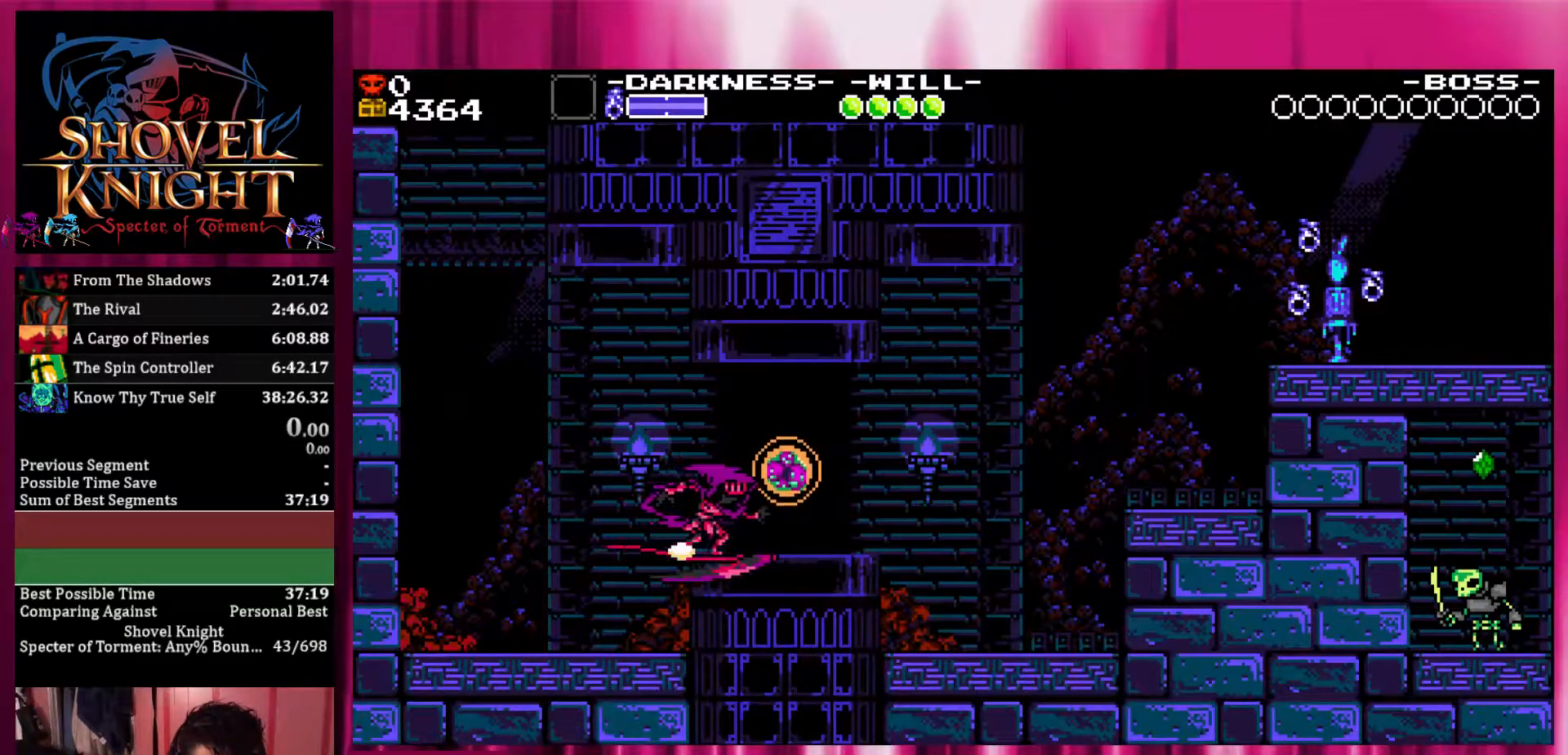
{"buttons": ["DPAD_RIGHT"], "events": [[317, "DPAD_DOWN", "up"]]}
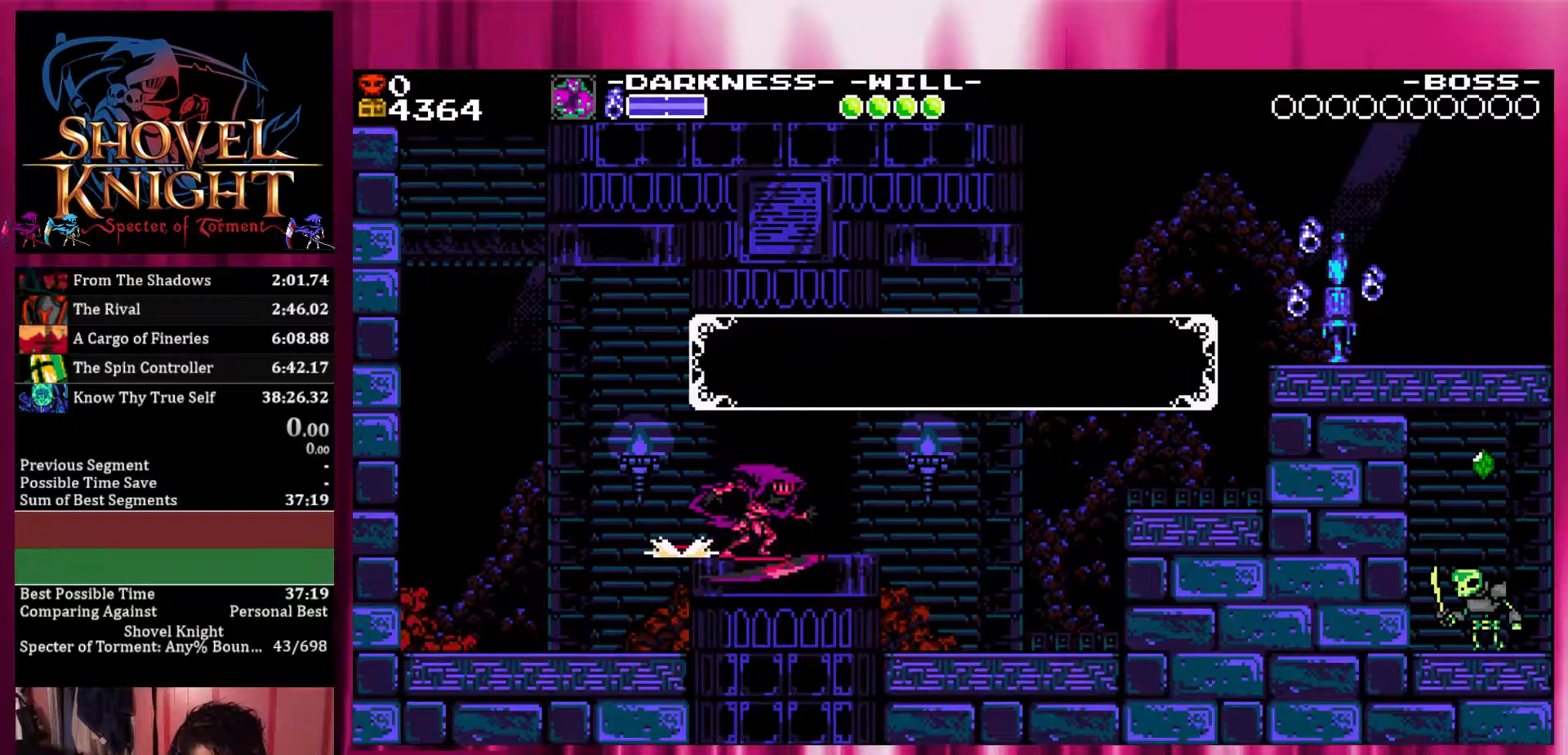
{"buttons": ["DPAD_RIGHT"], "events": []}
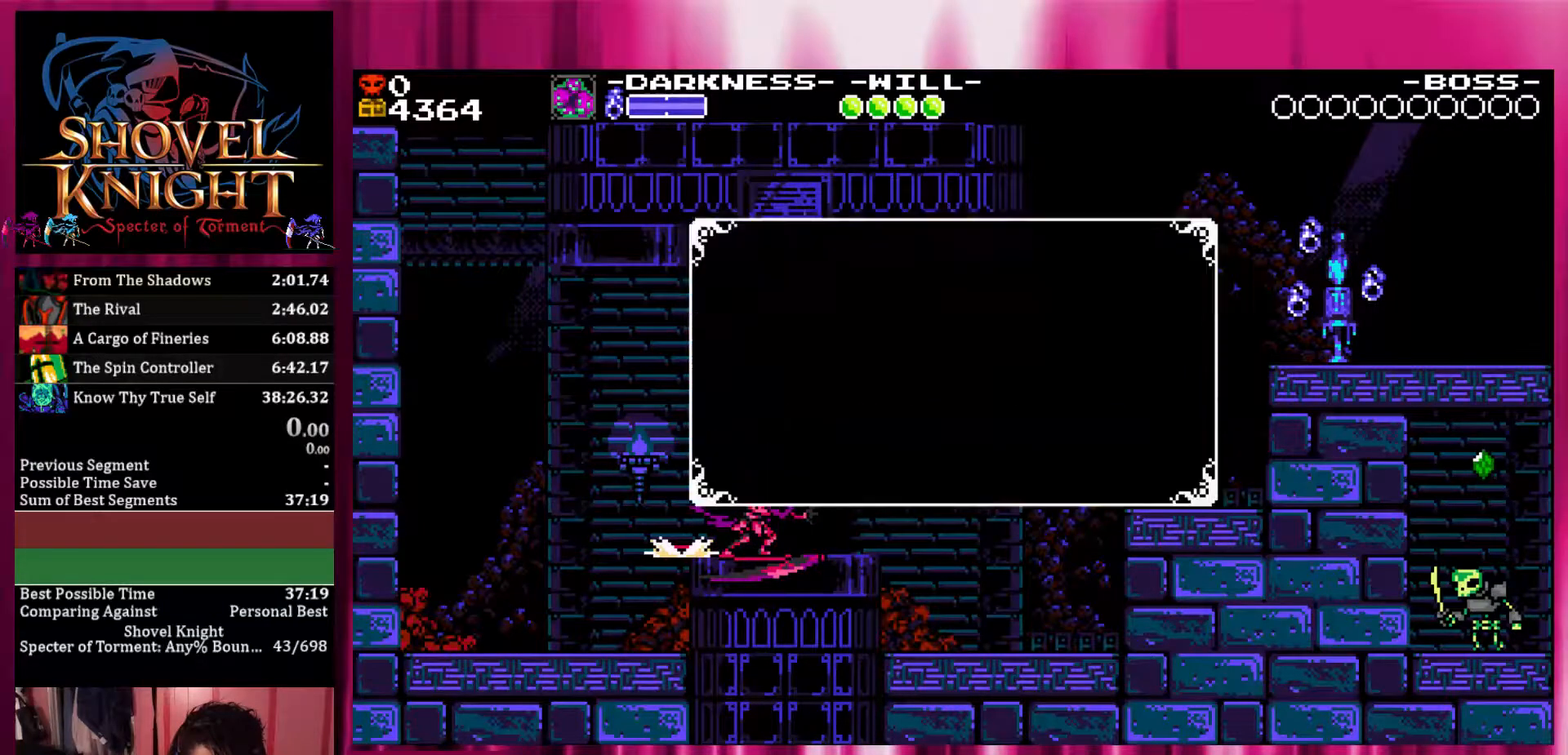
{"buttons": ["DPAD_RIGHT"], "events": []}
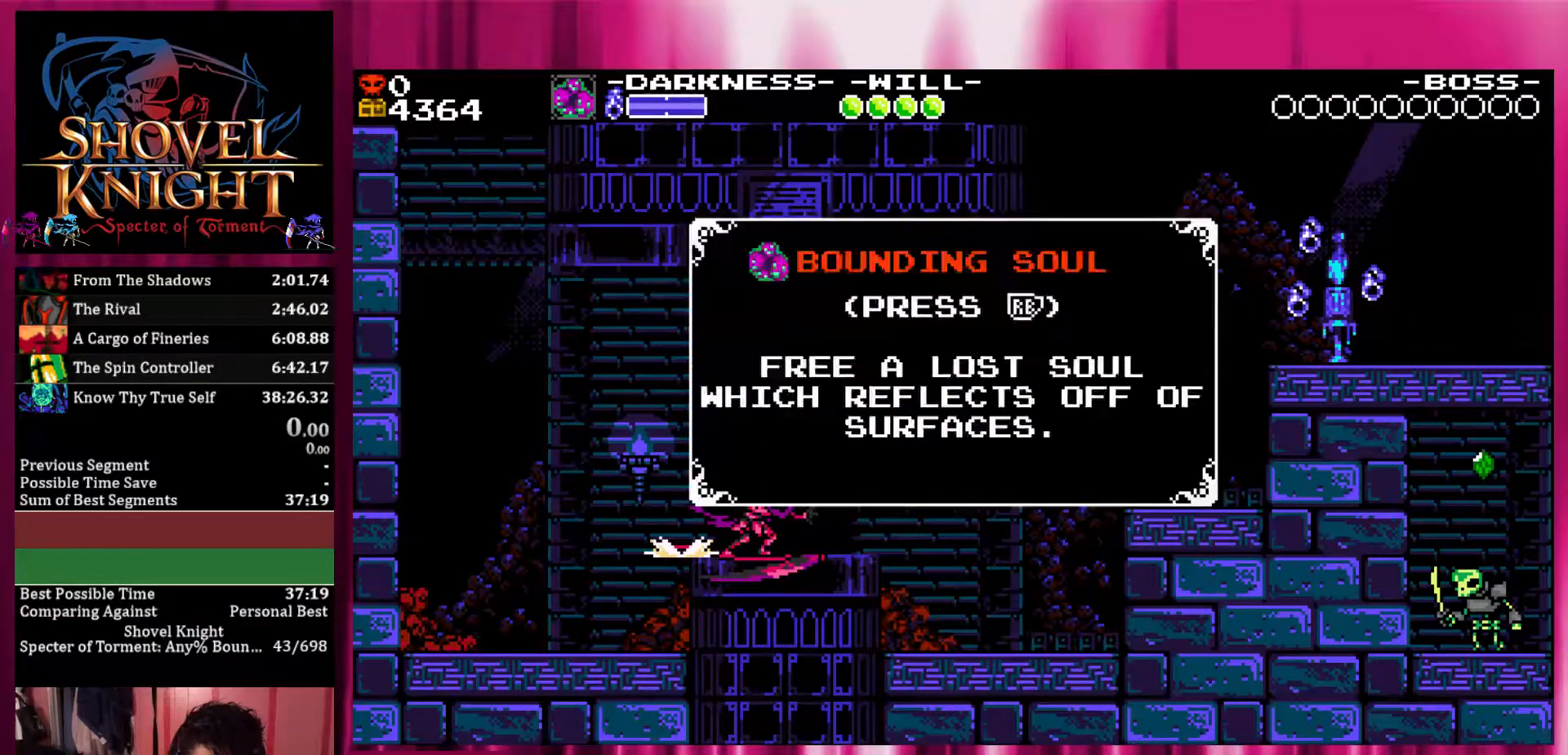
{"buttons": ["L1", "DPAD_RIGHT"], "events": [[150, "L1", "down"]]}
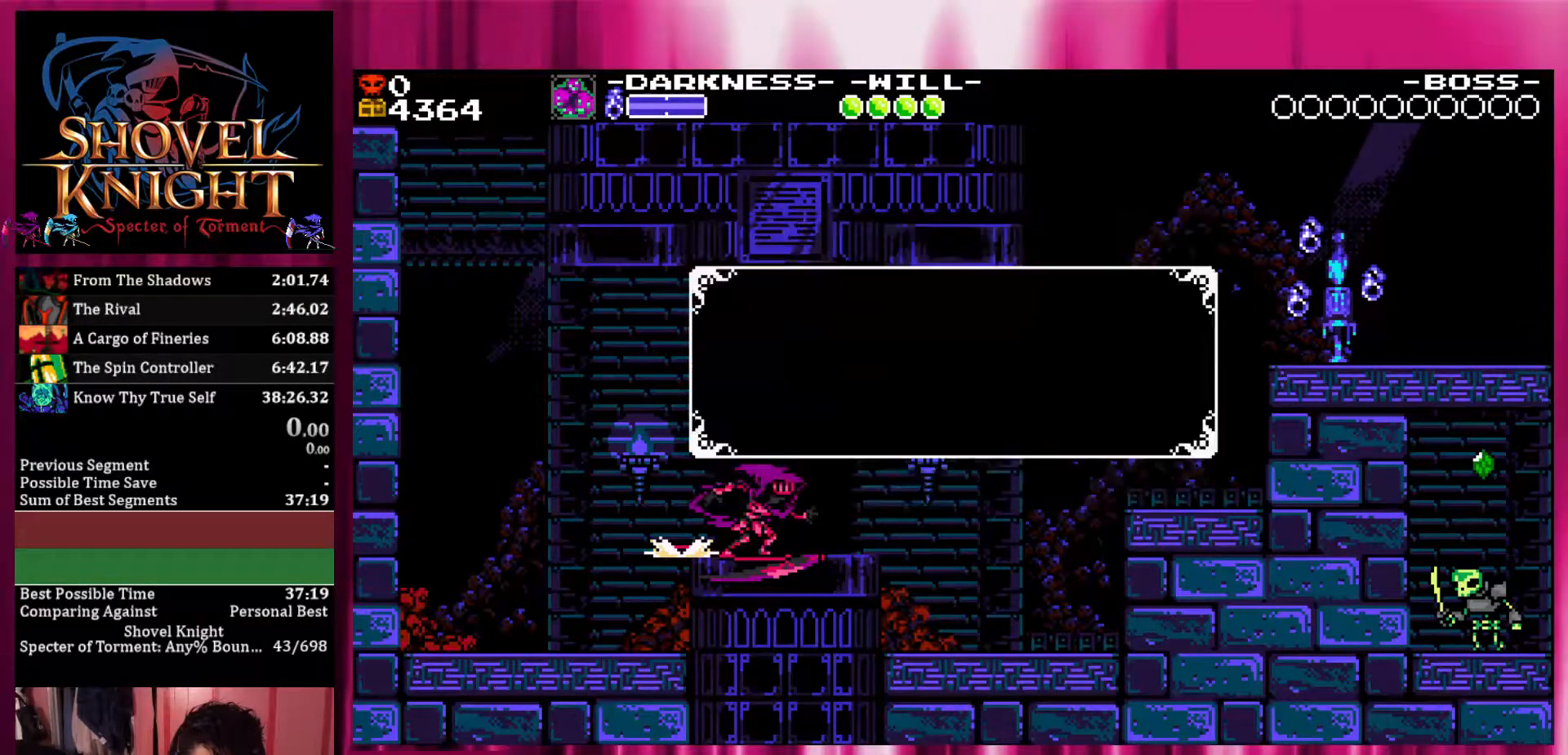
{"buttons": ["DPAD_RIGHT"], "events": [[150, "L1", "up"]]}
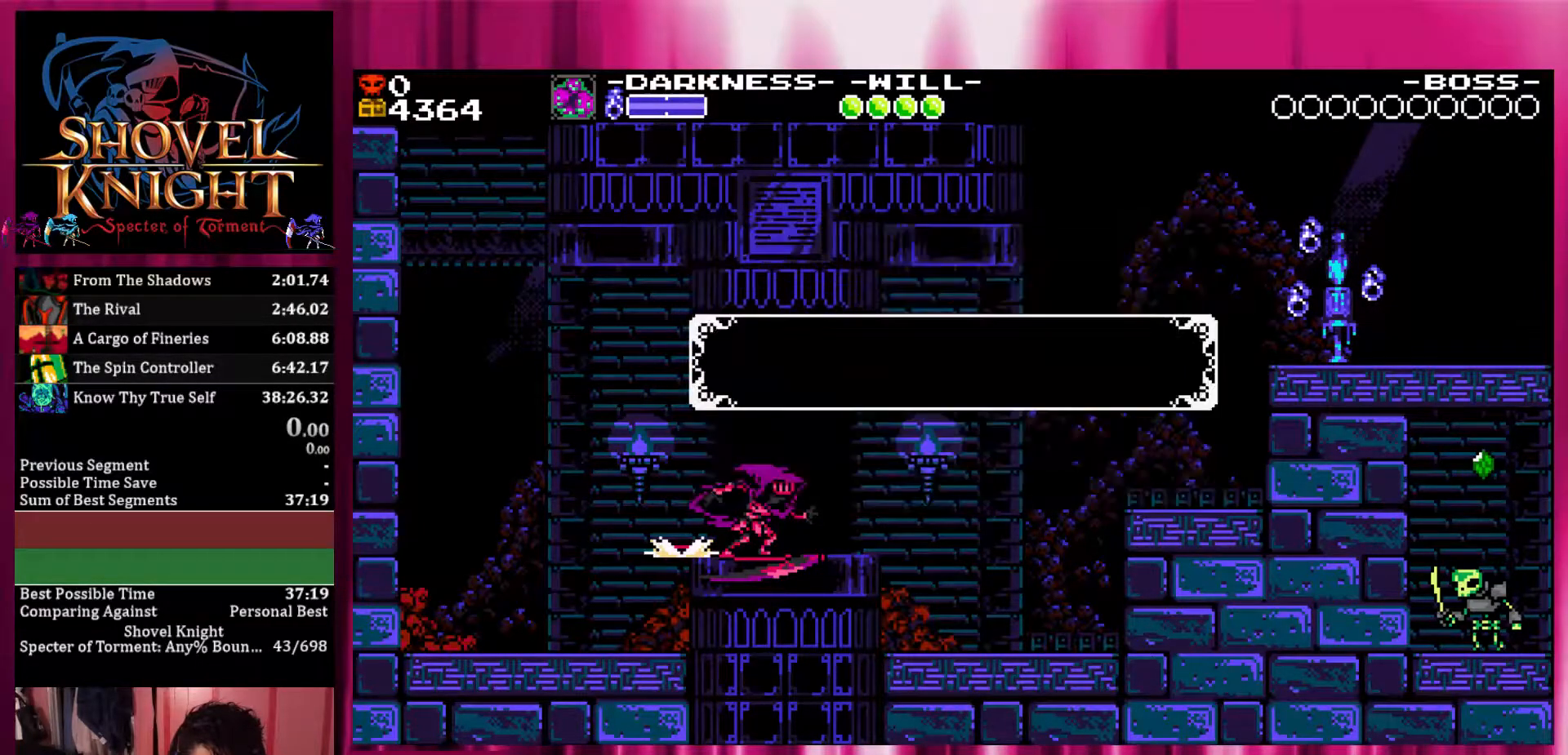
{"buttons": ["DPAD_RIGHT"], "events": []}
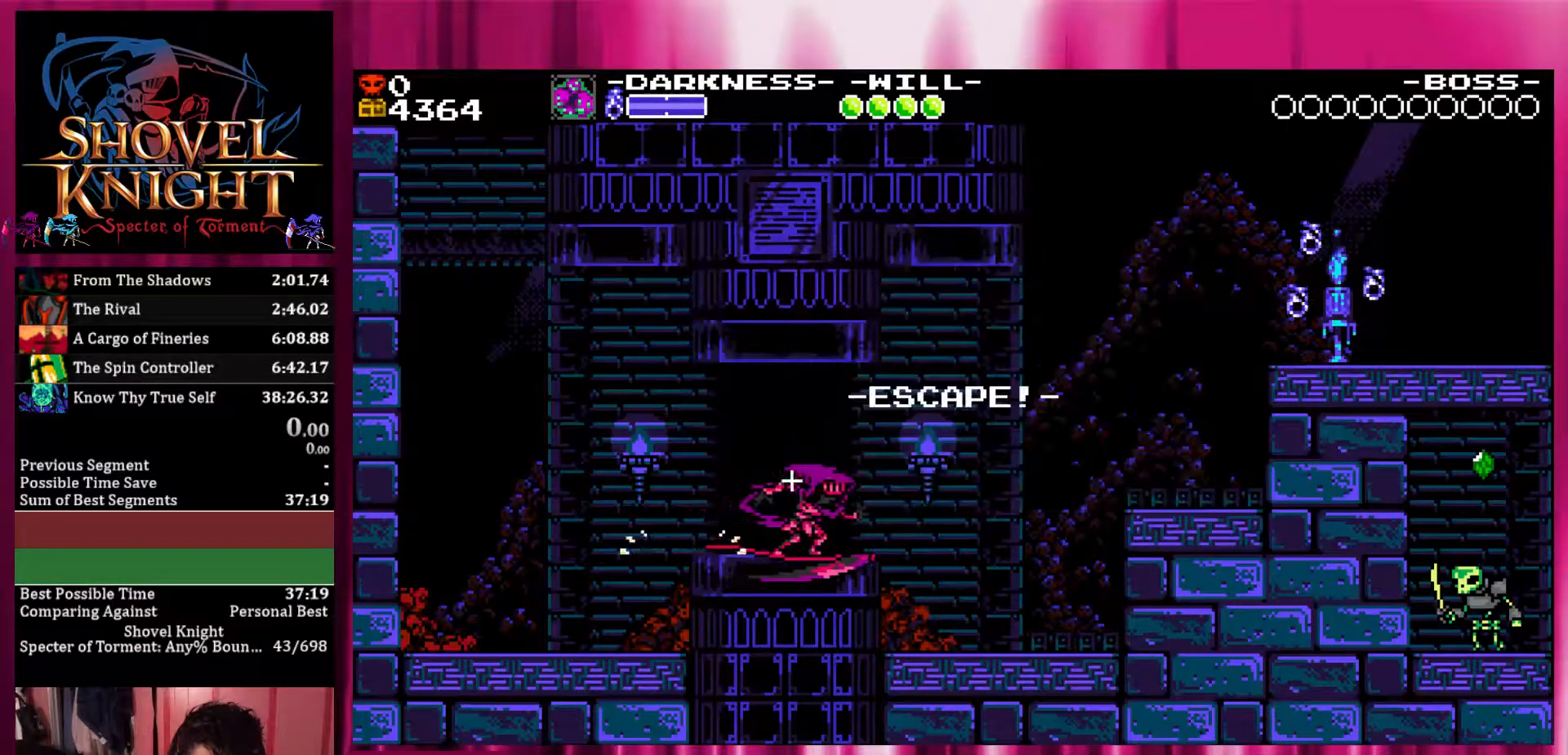
{"buttons": ["DPAD_RIGHT"], "events": []}
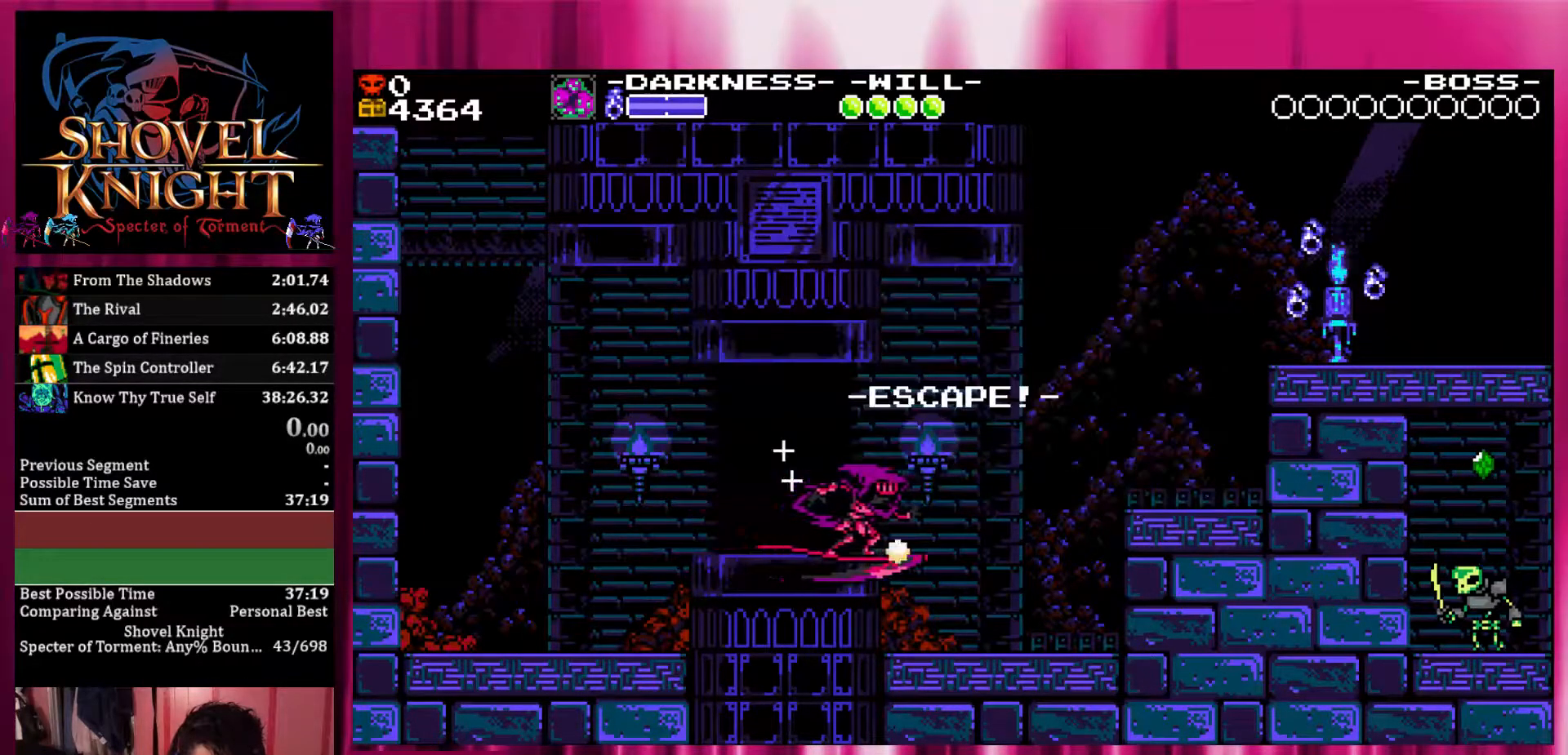
{"buttons": ["CROSS", "DPAD_RIGHT"], "events": [[483, "CROSS", "down"]]}
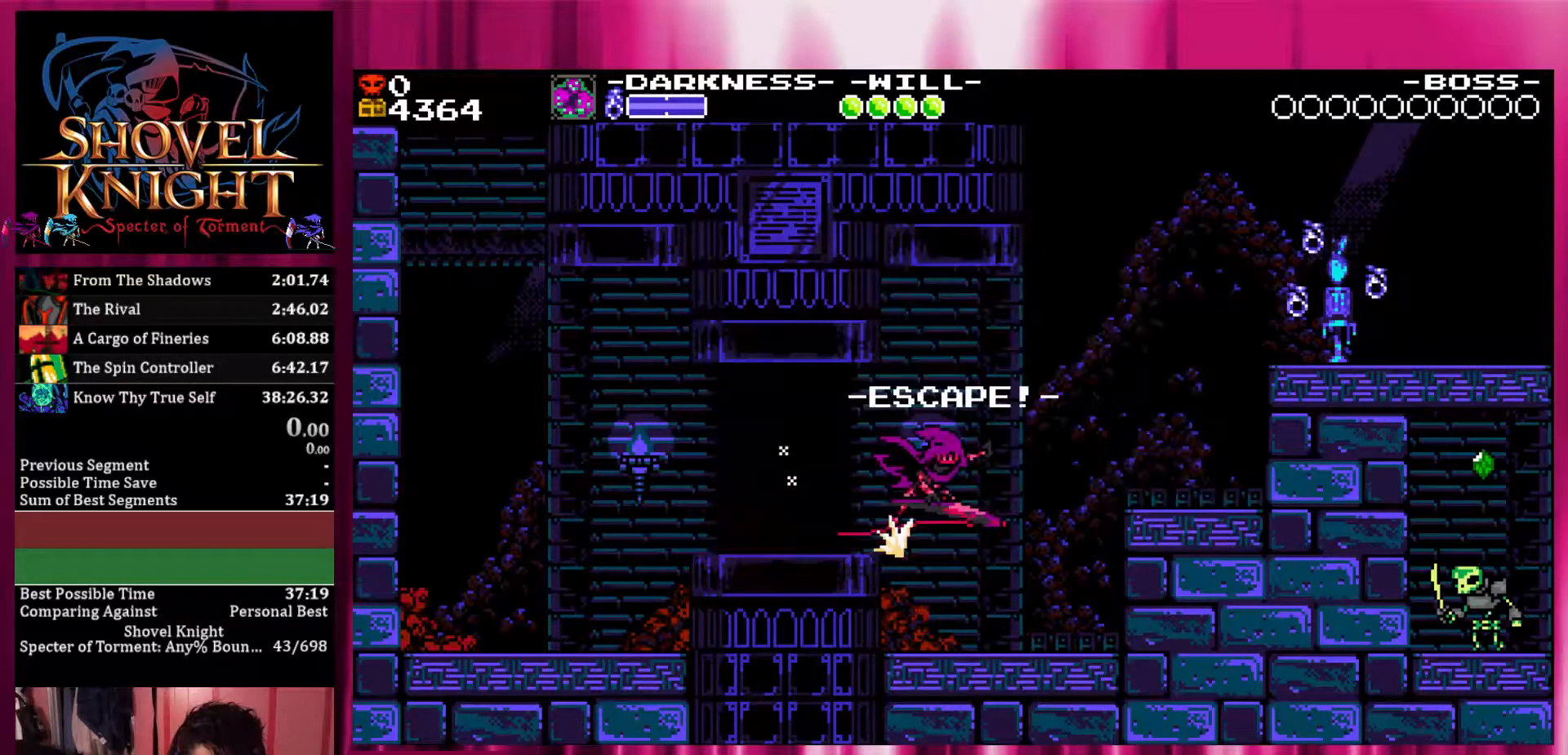
{"buttons": ["DPAD_RIGHT"], "events": [[483, "CROSS", "up"]]}
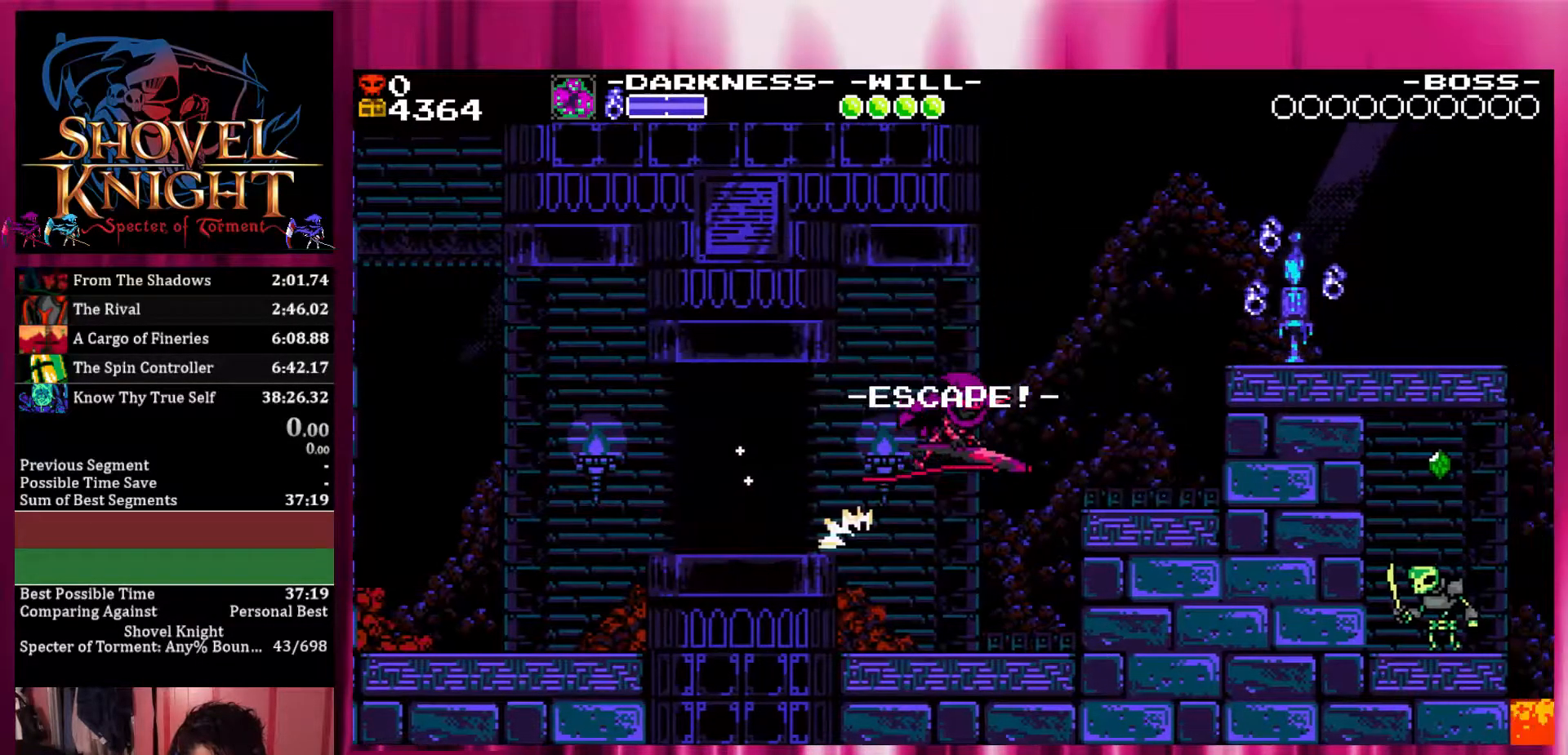
{"buttons": ["DPAD_RIGHT"], "events": []}
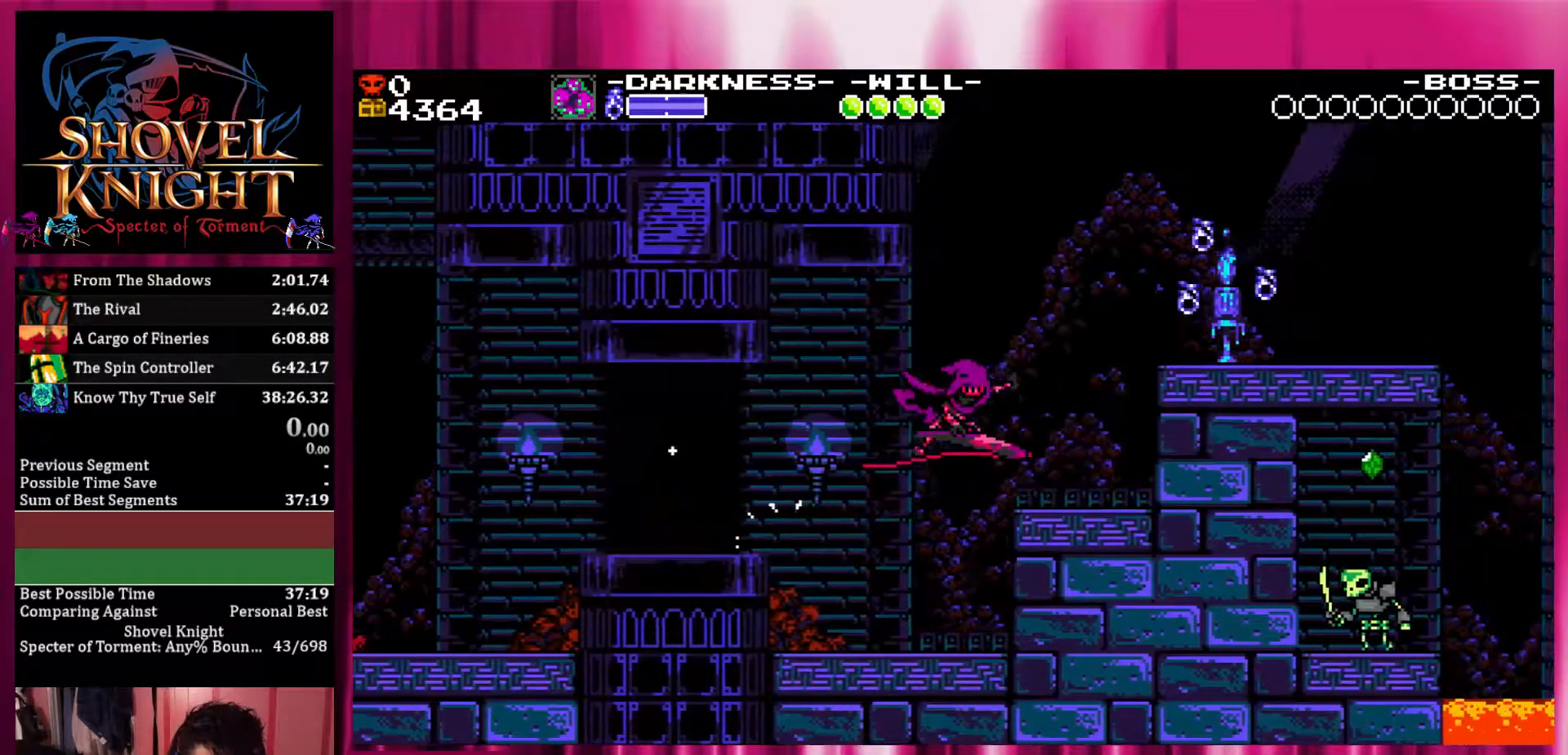
{"buttons": ["DPAD_RIGHT"], "events": []}
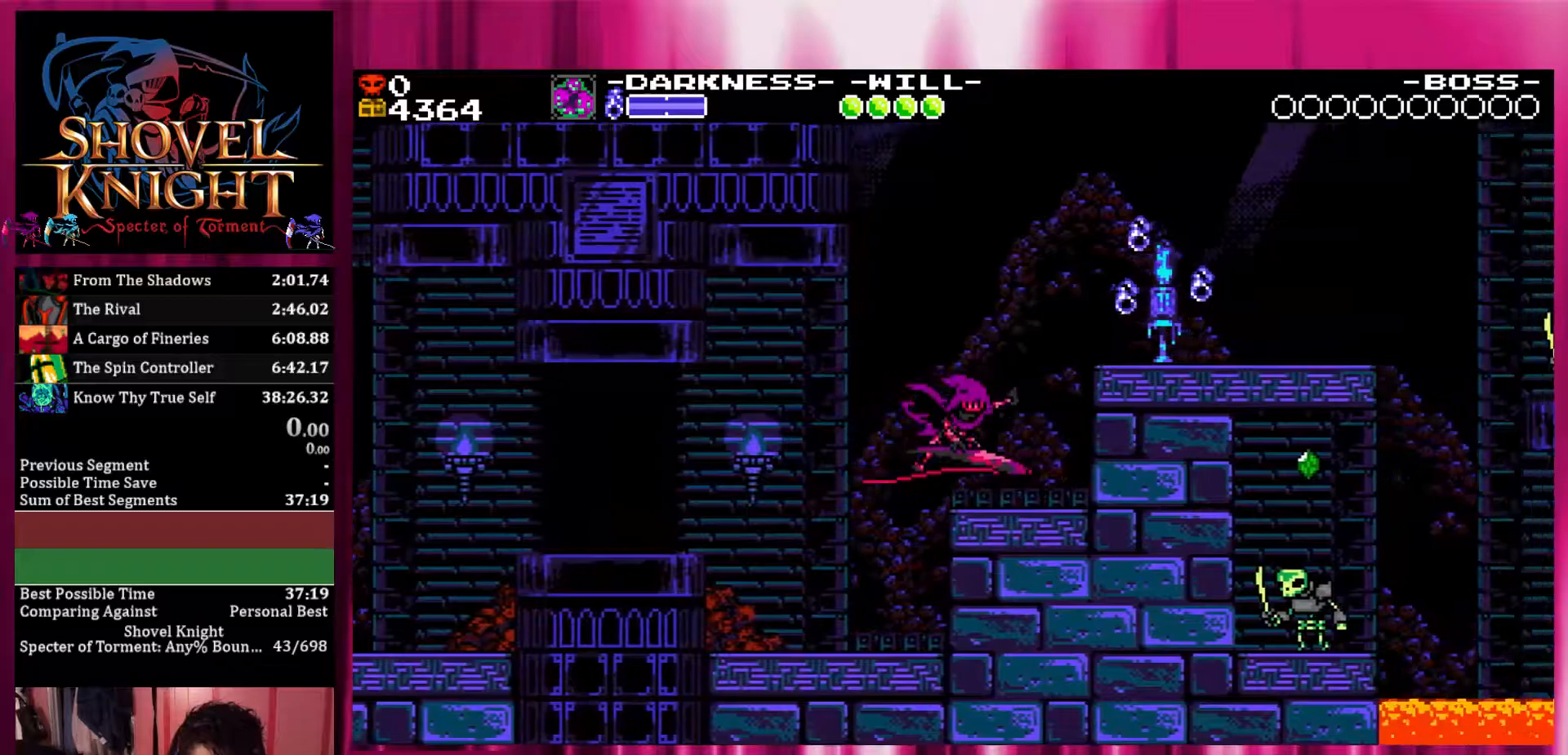
{"buttons": ["CROSS", "DPAD_RIGHT"], "events": [[400, "CROSS", "down"]]}
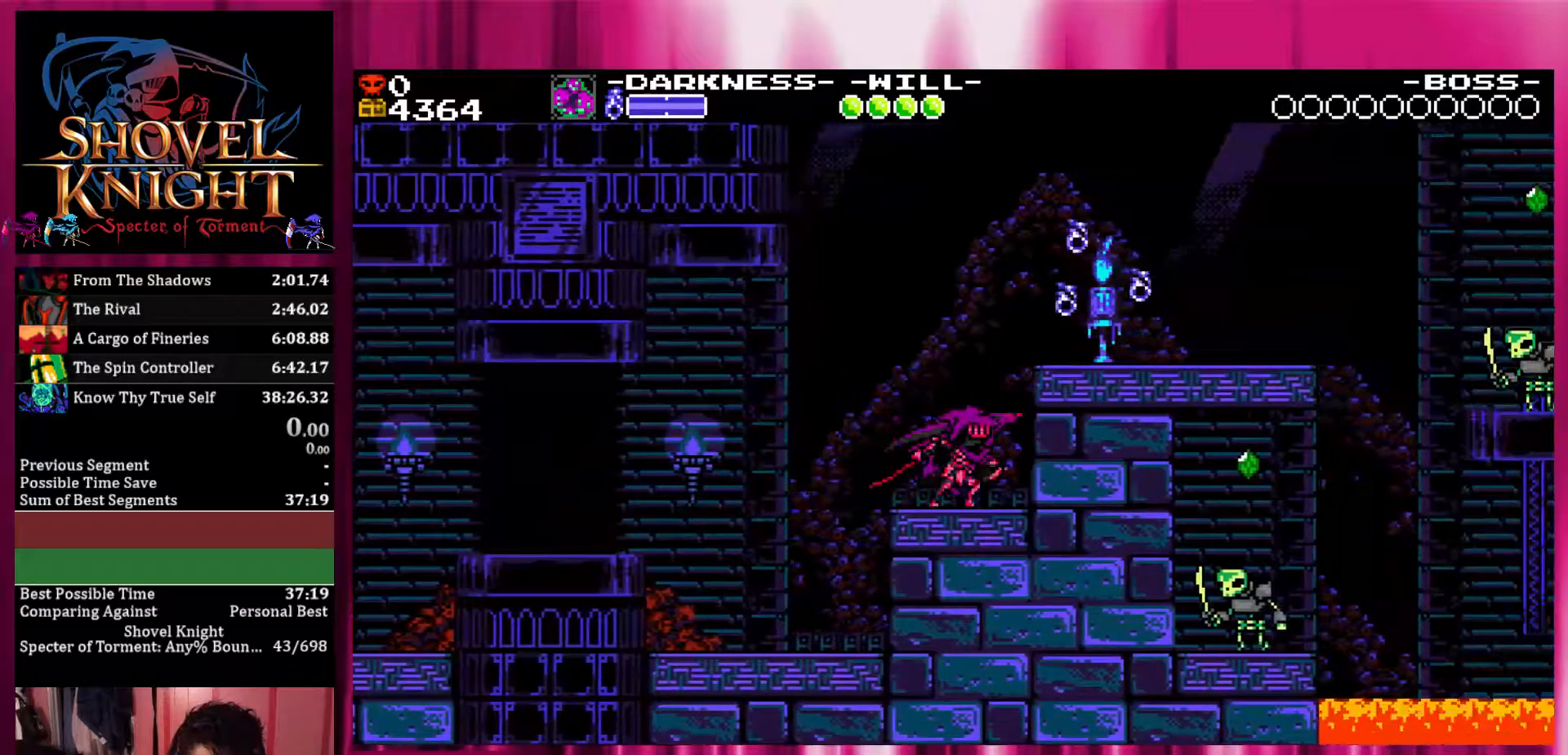
{"buttons": ["CROSS", "DPAD_RIGHT"], "events": []}
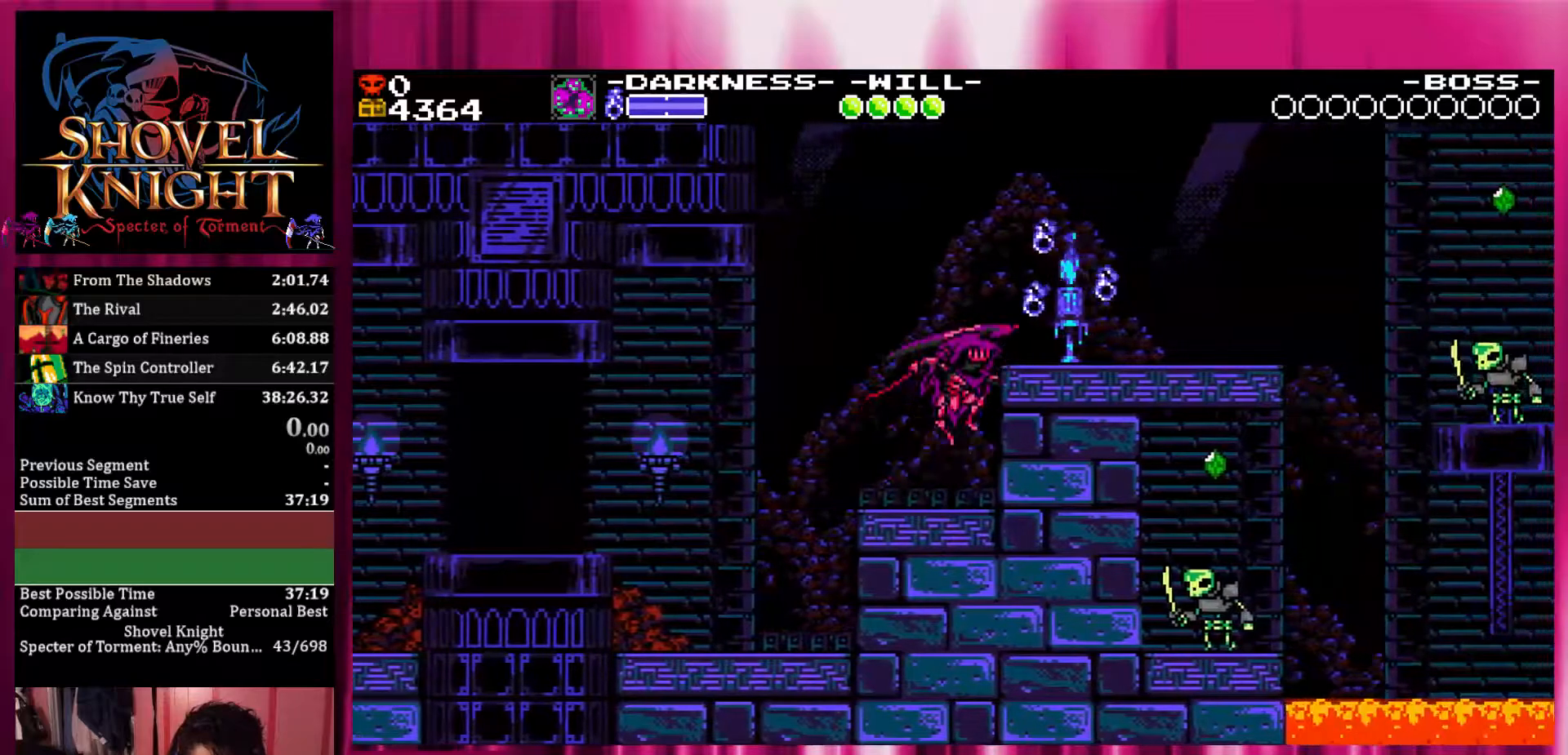
{"buttons": ["CROSS", "DPAD_DOWN", "DPAD_RIGHT"], "events": [[233, "DPAD_DOWN", "down"]]}
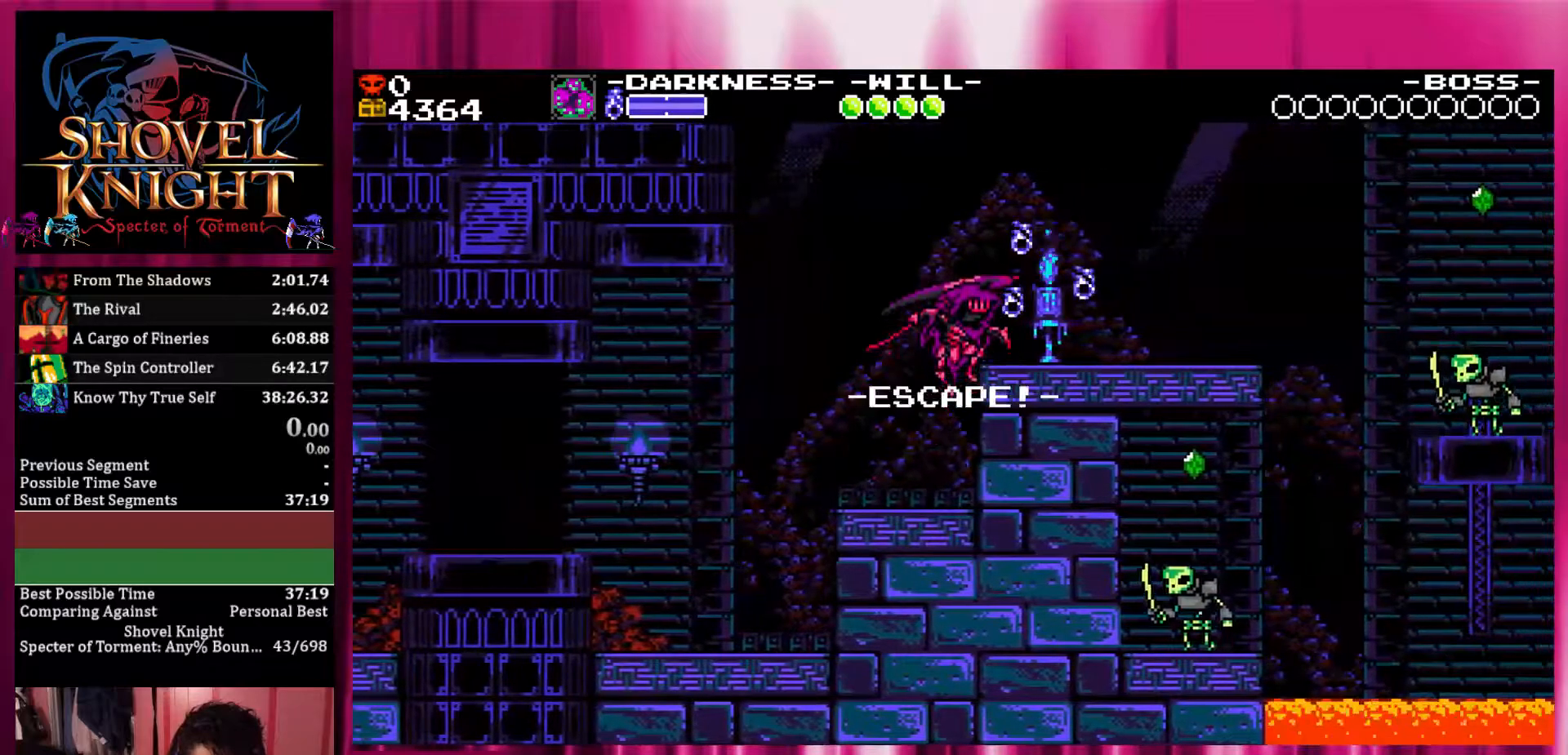
{"buttons": ["DPAD_DOWN", "DPAD_RIGHT"], "events": [[483, "CROSS", "up"]]}
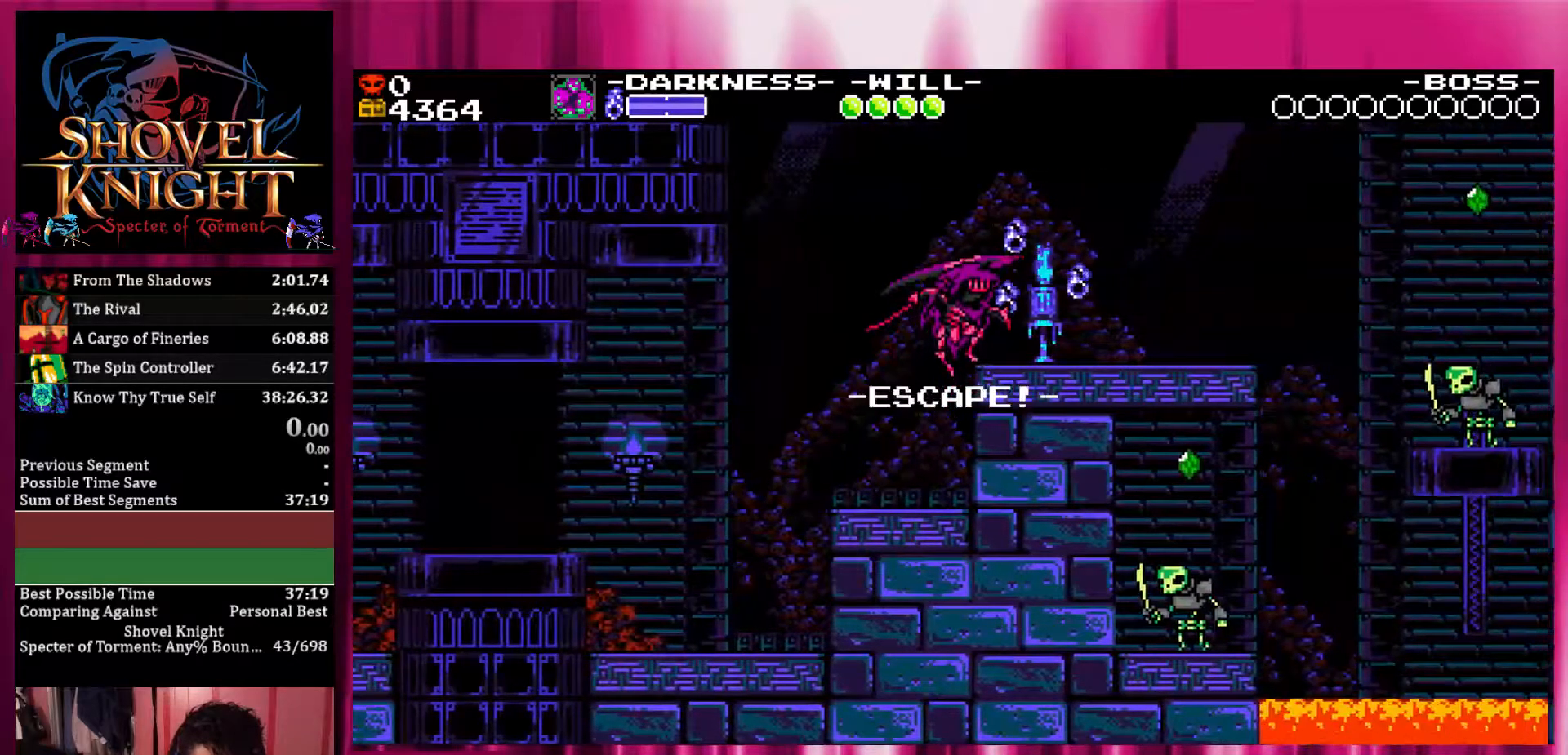
{"buttons": ["DPAD_DOWN", "DPAD_RIGHT"], "events": []}